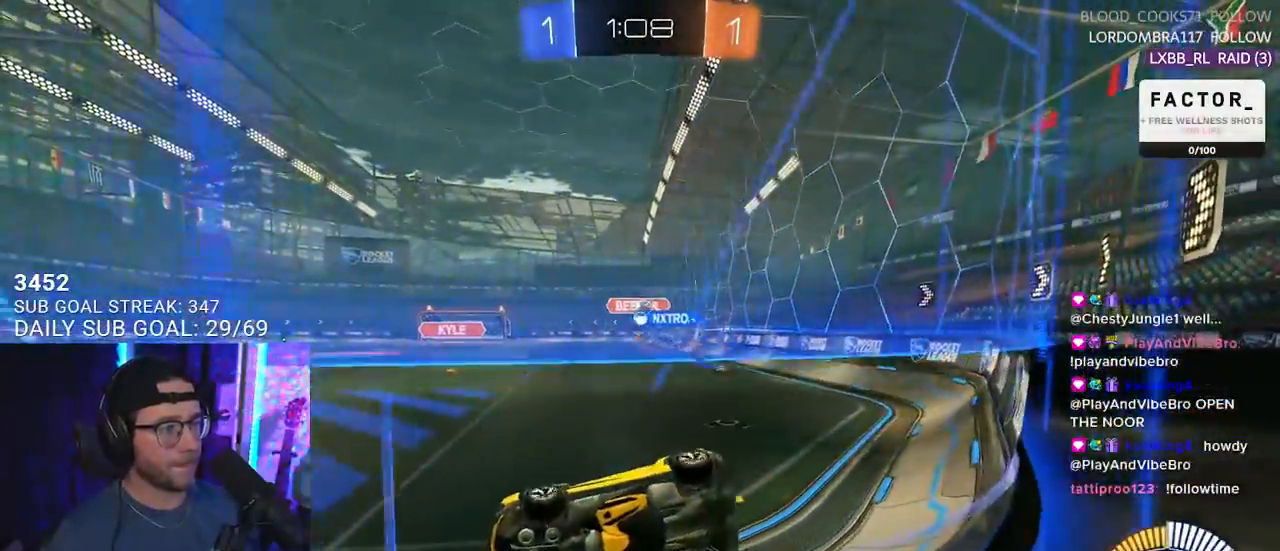
Gameplay with a controller (PlayStation layout); each line is a JSON object with the inputs held at the frame after it. "events" lists button and stick changes between this image and that frame as [ms after this image, input, new state], when the widget could be followed in between. Not read: START.
{"buttons": ["L2"], "left_stick": "left", "right_stick": "center", "events": [[17, "left_stick", "left"], [450, "L2", "down"], [450, "R2", "up"]]}
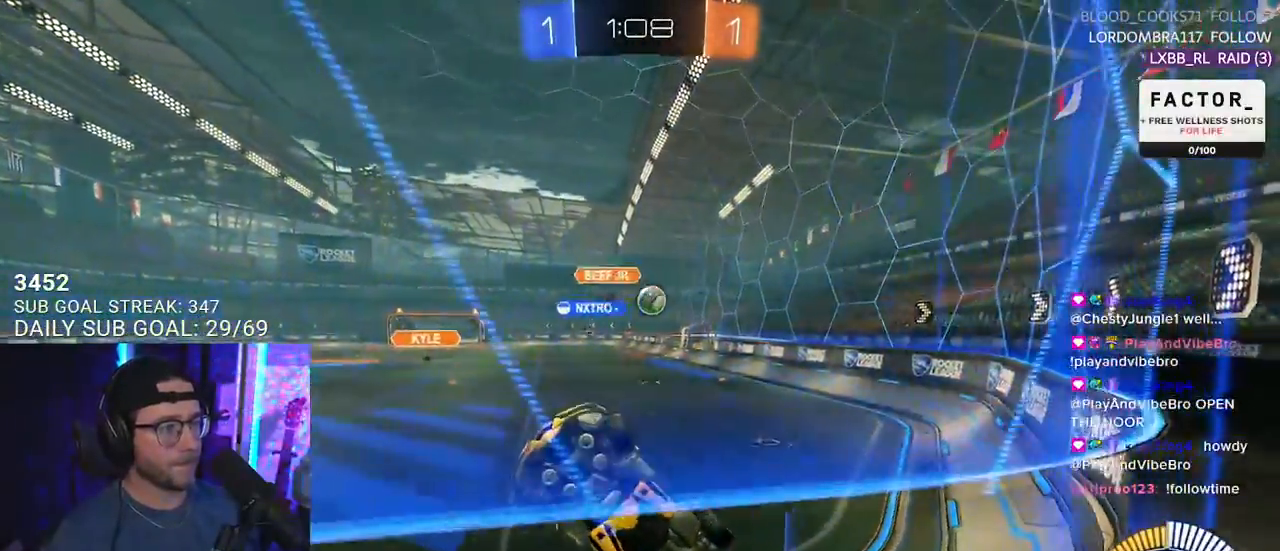
{"buttons": ["R2"], "left_stick": "up", "right_stick": "center", "events": [[67, "left_stick", "down-left"], [233, "left_stick", "left"], [367, "R2", "down"], [467, "L2", "up"], [500, "left_stick", "up"]]}
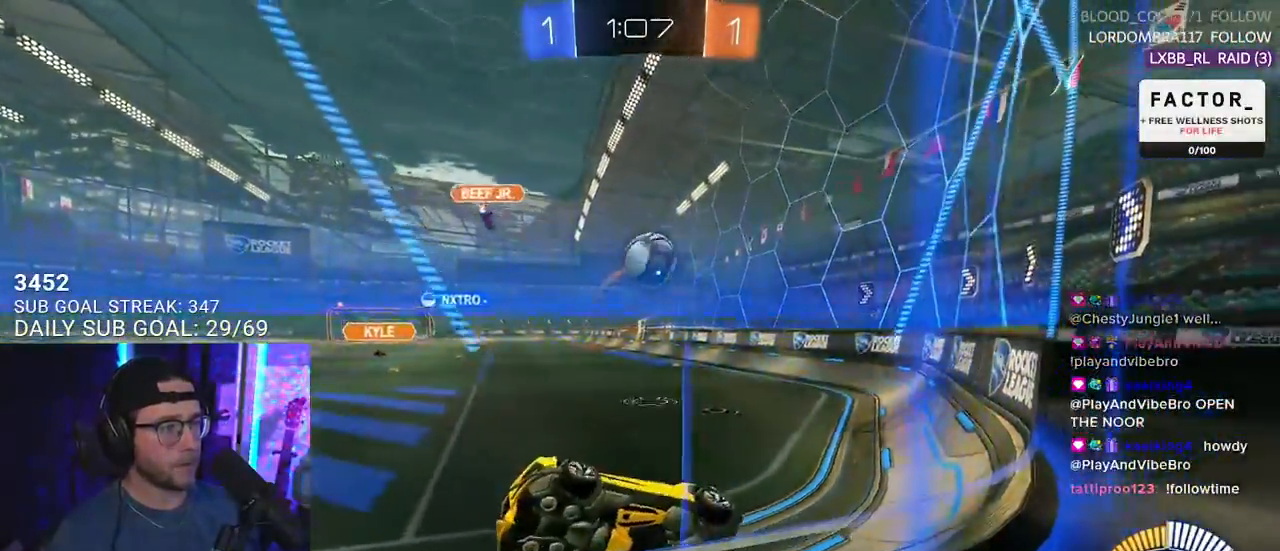
{"buttons": ["R1", "R2"], "left_stick": "up-right", "right_stick": "center", "events": [[17, "left_stick", "up-right"], [100, "R1", "down"]]}
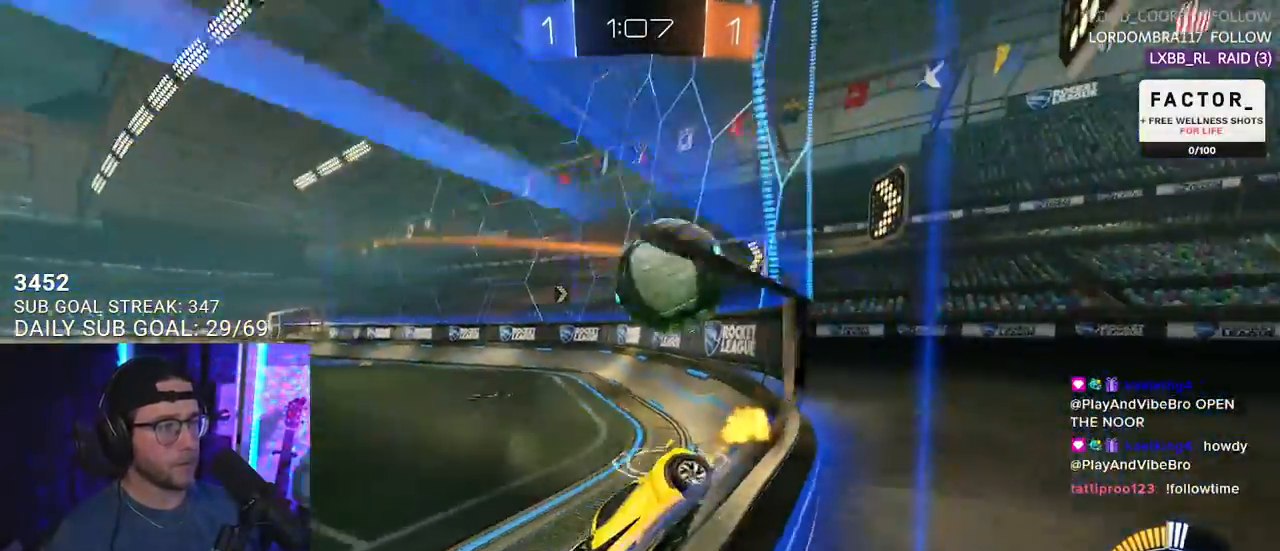
{"buttons": ["R1", "R2"], "left_stick": "right", "right_stick": "center", "events": [[167, "left_stick", "center"], [267, "left_stick", "right"]]}
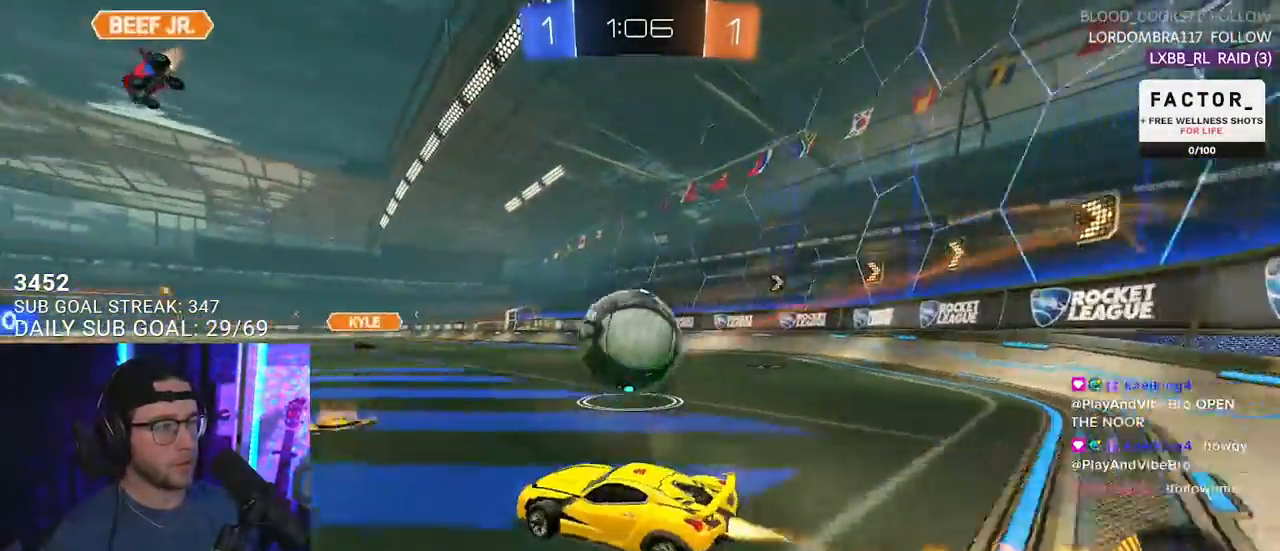
{"buttons": ["TRIANGLE", "R1", "R2", "L3"], "left_stick": "down", "right_stick": "center", "events": [[117, "CROSS", "down"], [150, "left_stick", "down"], [317, "CROSS", "up"], [317, "left_stick", "right"], [350, "CROSS", "down"], [383, "SQUARE", "down"], [400, "L3", "down"], [400, "TRIANGLE", "down"], [433, "CROSS", "up"], [450, "SQUARE", "up"], [467, "left_stick", "down"]]}
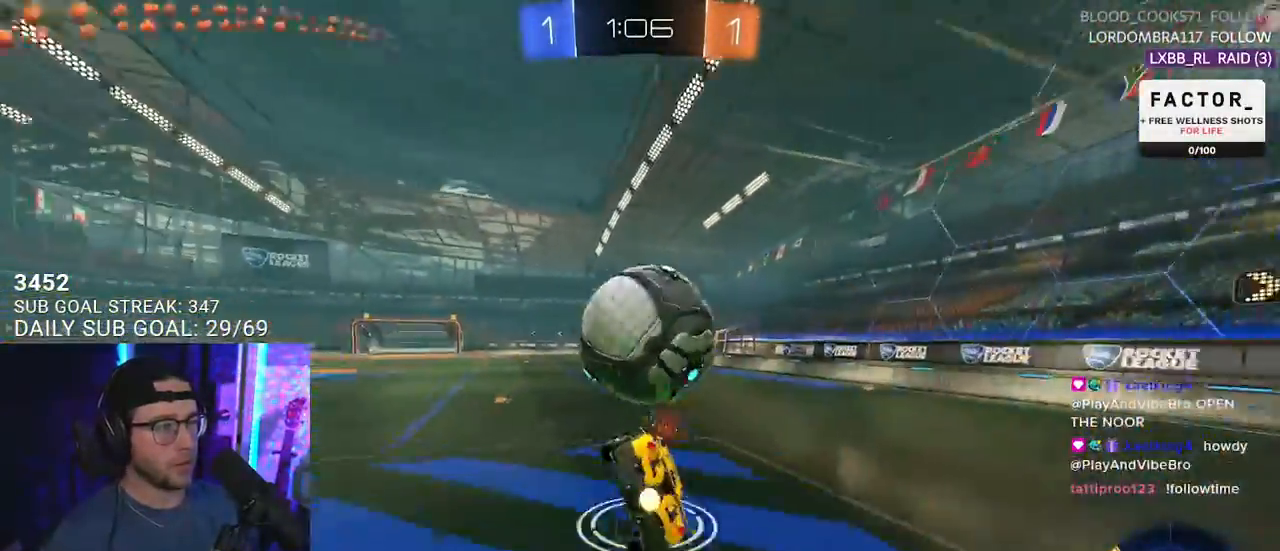
{"buttons": ["R1", "R2", "L3"], "left_stick": "down", "right_stick": "center", "events": [[17, "TRIANGLE", "up"], [233, "left_stick", "down-right"], [433, "left_stick", "down"]]}
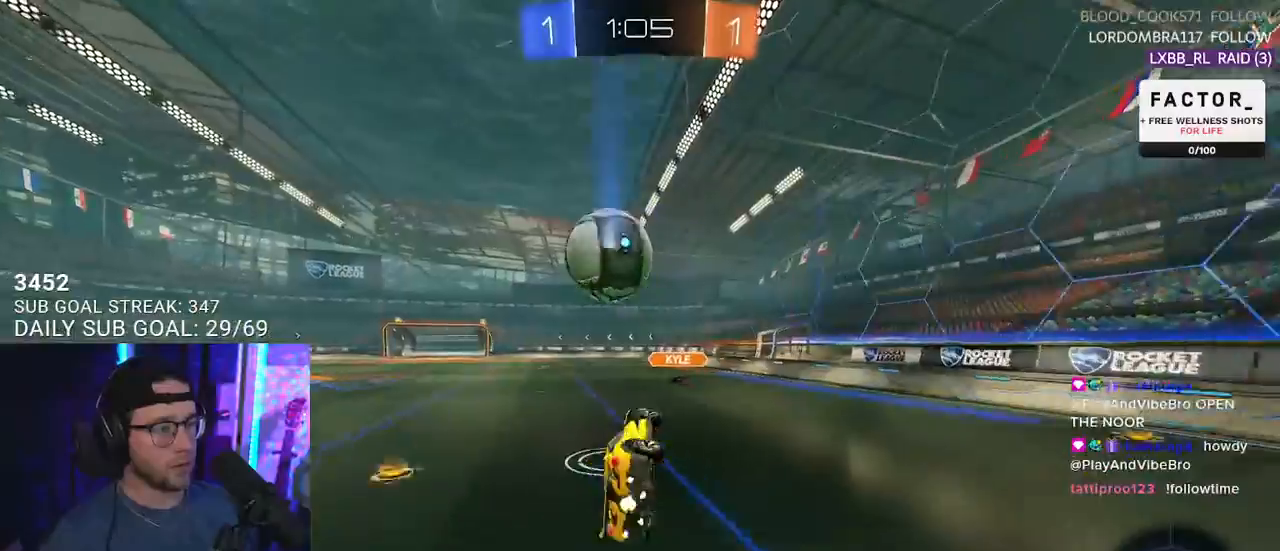
{"buttons": ["TRIANGLE", "R2"], "left_stick": "right", "right_stick": "center", "events": [[33, "R1", "up"], [117, "L3", "up"], [183, "left_stick", "center"], [317, "left_stick", "up-left"], [433, "left_stick", "center"], [467, "TRIANGLE", "down"], [483, "left_stick", "right"]]}
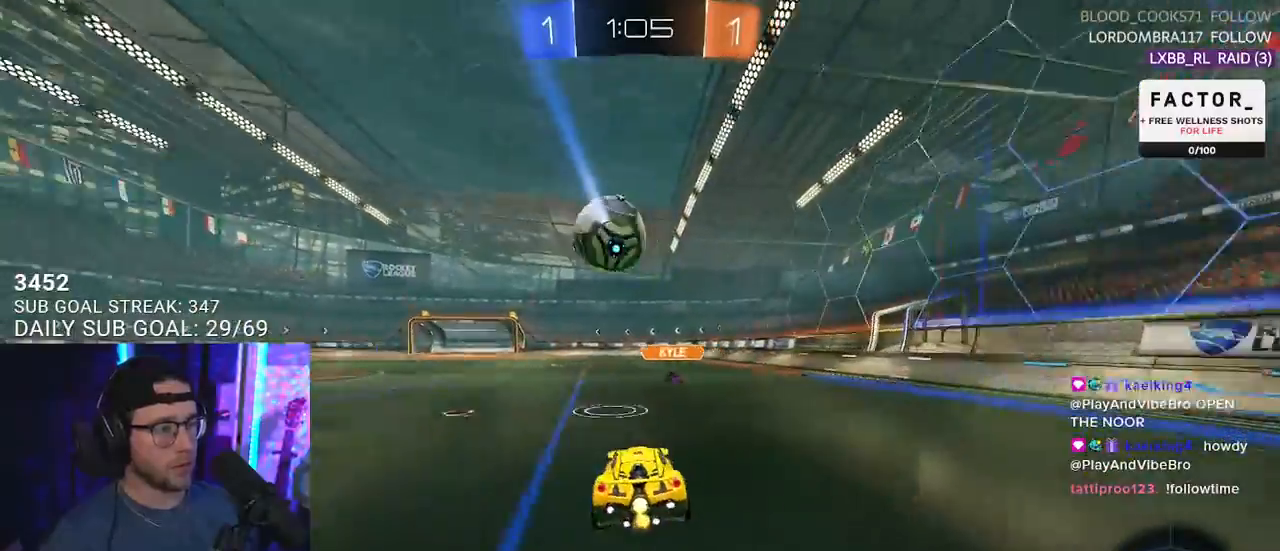
{"buttons": ["L2"], "left_stick": "center", "right_stick": "center", "events": [[67, "TRIANGLE", "up"], [267, "L2", "down"], [300, "R2", "up"], [383, "left_stick", "center"]]}
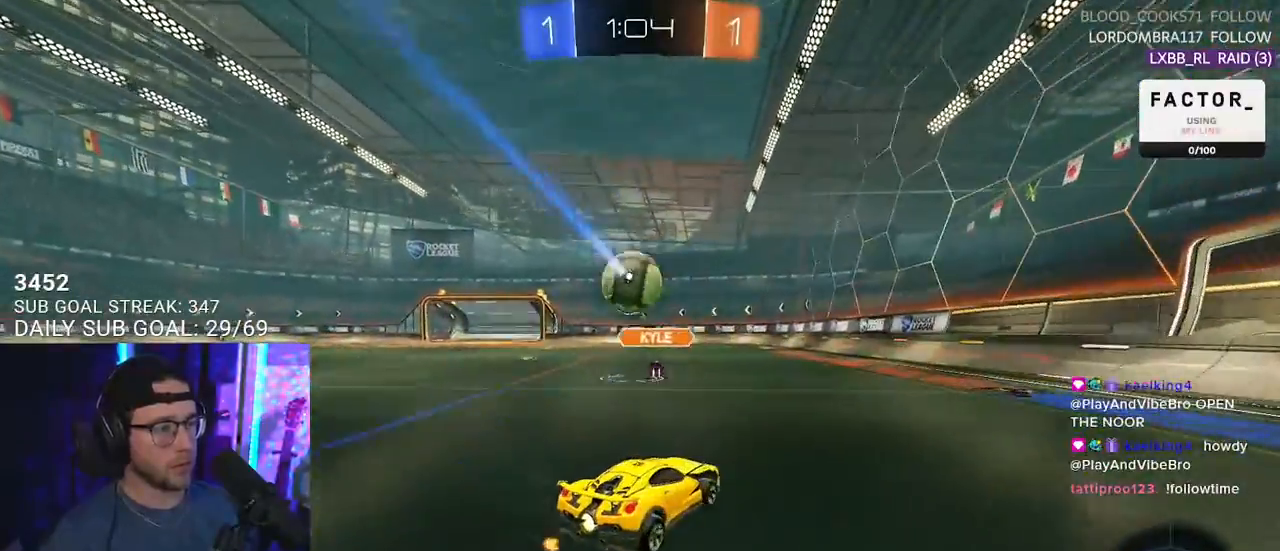
{"buttons": ["R2"], "left_stick": "right", "right_stick": "center", "events": [[17, "R2", "down"], [50, "left_stick", "left"], [83, "L2", "up"], [183, "left_stick", "center"], [417, "left_stick", "right"]]}
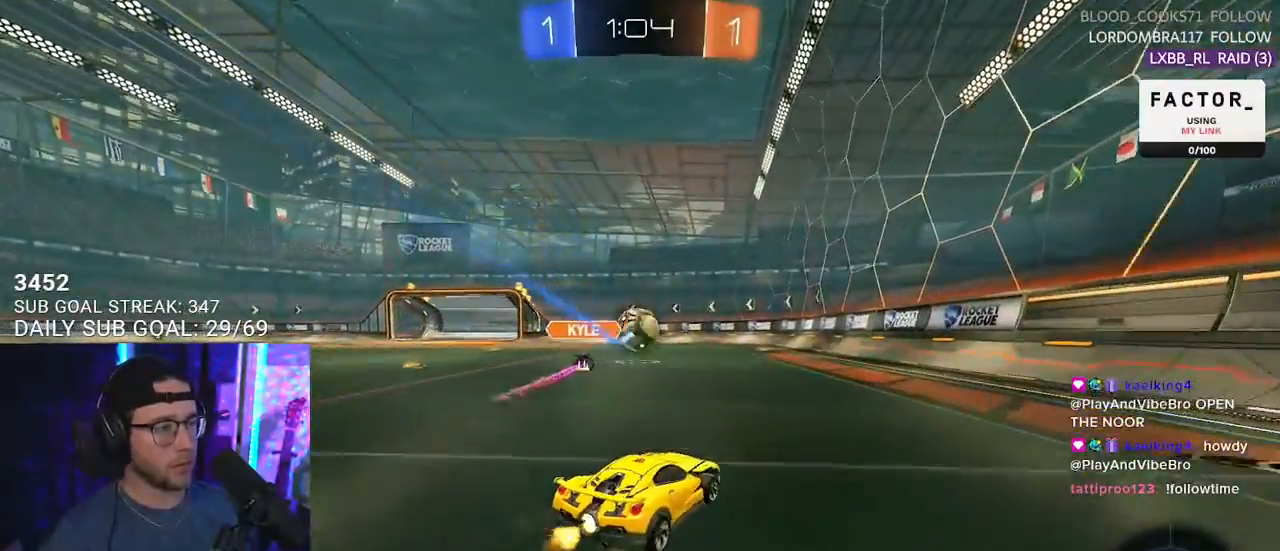
{"buttons": ["SQUARE", "L2", "R2"], "left_stick": "down-left", "right_stick": "center", "events": [[333, "left_stick", "left"], [383, "CROSS", "down"], [400, "L2", "down"], [450, "left_stick", "down-left"], [483, "SQUARE", "down"], [500, "CROSS", "up"]]}
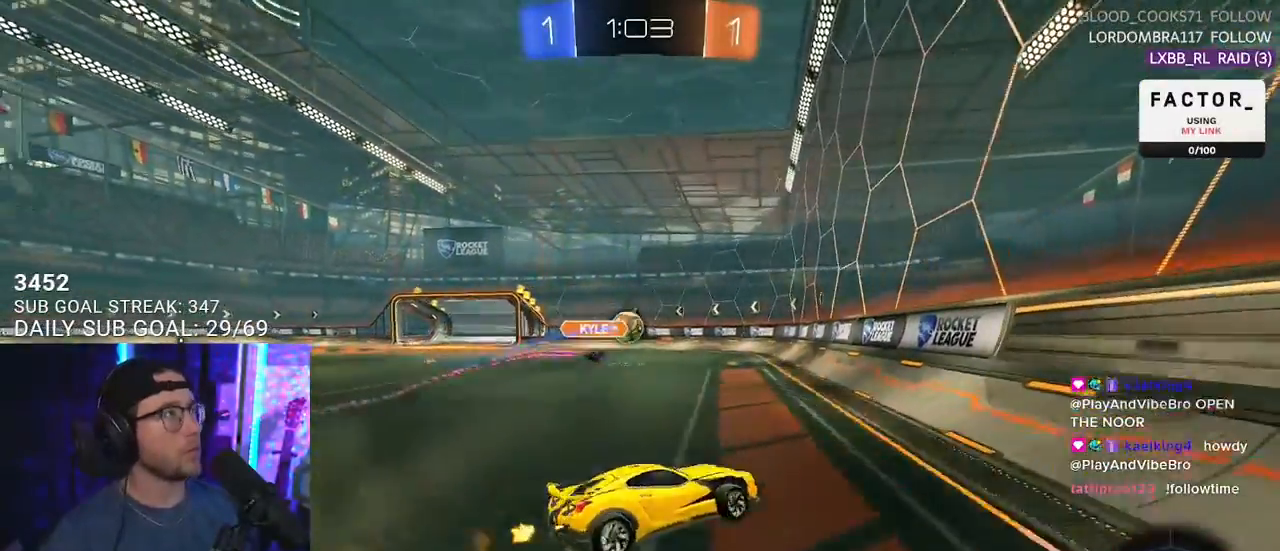
{"buttons": ["CROSS", "R2"], "left_stick": "up", "right_stick": "center", "events": [[167, "SQUARE", "up"], [317, "L2", "up"], [350, "left_stick", "up-right"], [417, "CROSS", "down"], [483, "left_stick", "up"]]}
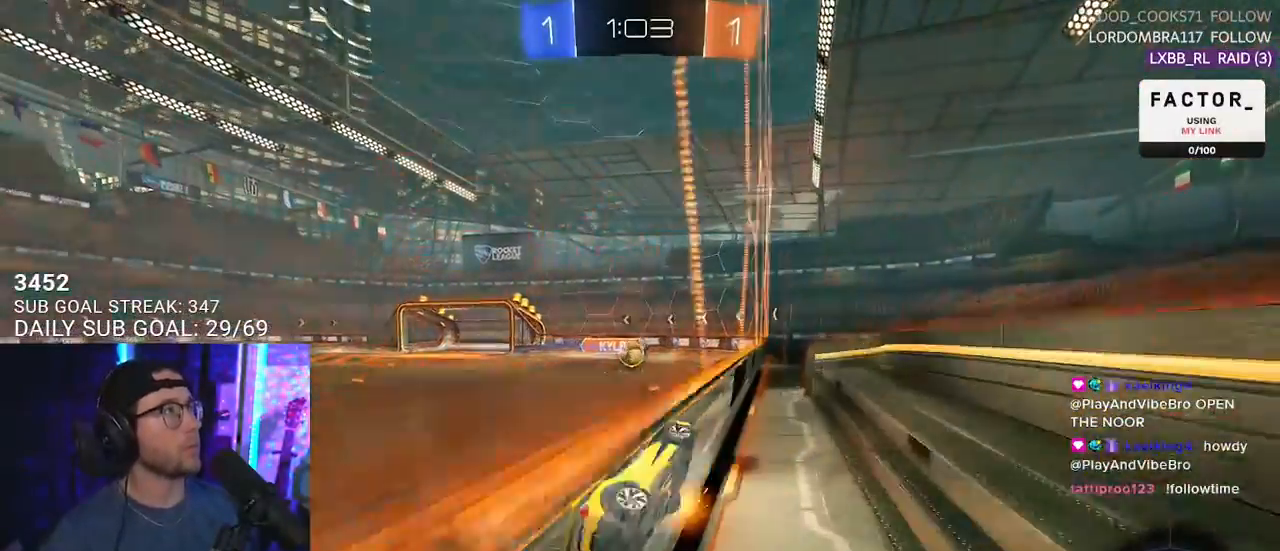
{"buttons": ["R2"], "left_stick": "center", "right_stick": "center", "events": [[17, "left_stick", "up-right"], [33, "CROSS", "up"], [50, "left_stick", "left"], [450, "left_stick", "center"]]}
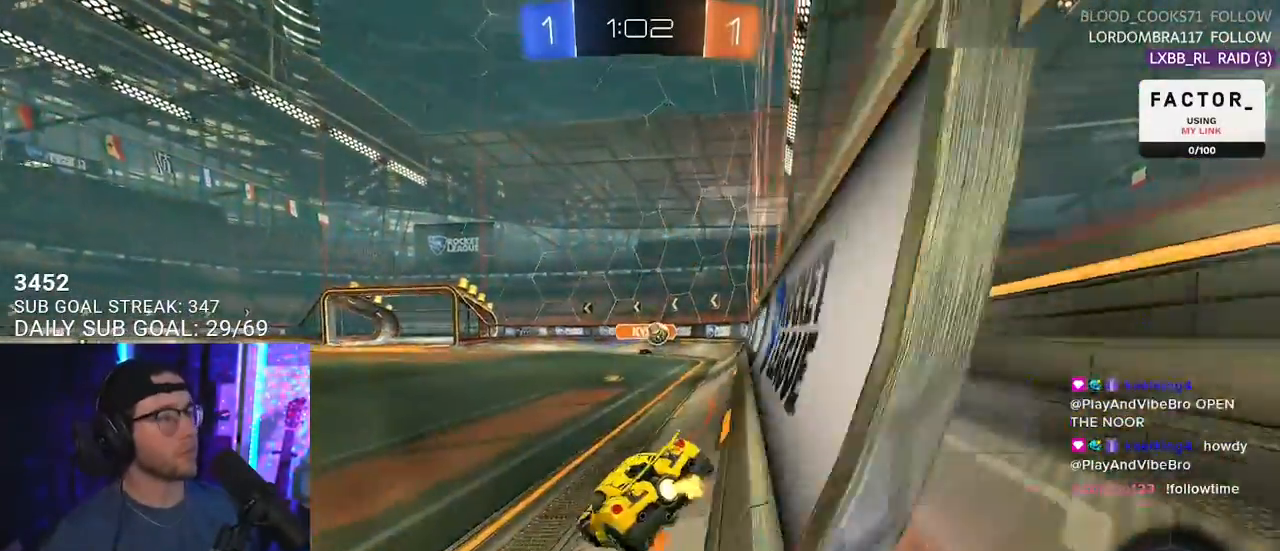
{"buttons": ["R2"], "left_stick": "right", "right_stick": "center", "events": [[167, "left_stick", "up-right"], [267, "left_stick", "center"], [367, "left_stick", "right"]]}
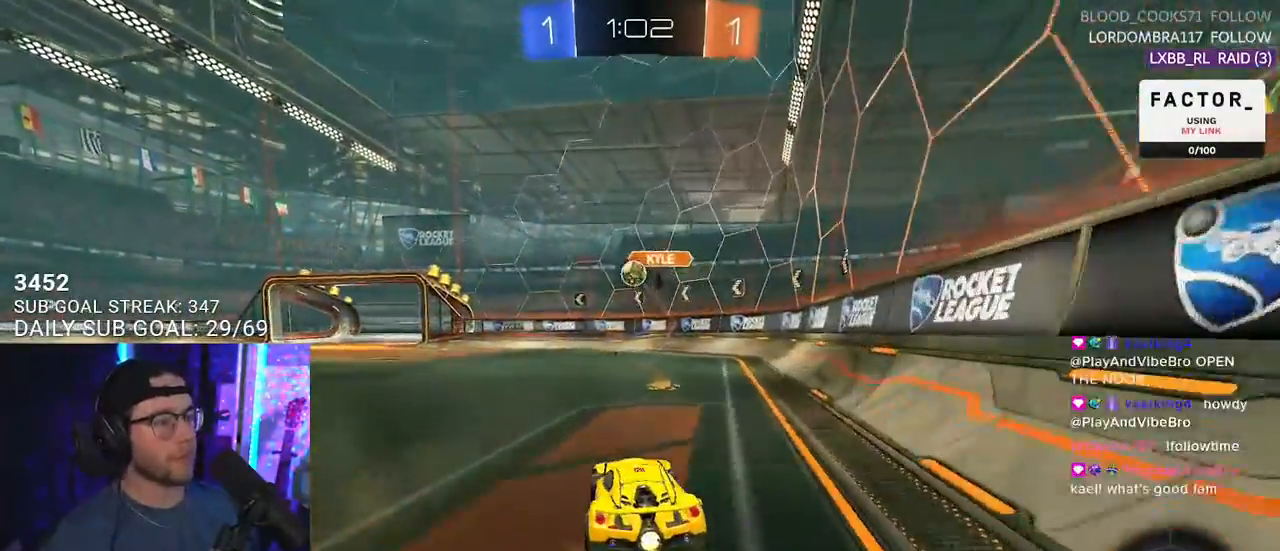
{"buttons": ["R2"], "left_stick": "down-left", "right_stick": "center", "events": [[17, "left_stick", "center"], [250, "left_stick", "left"], [333, "left_stick", "center"], [400, "left_stick", "right"], [500, "left_stick", "down-left"]]}
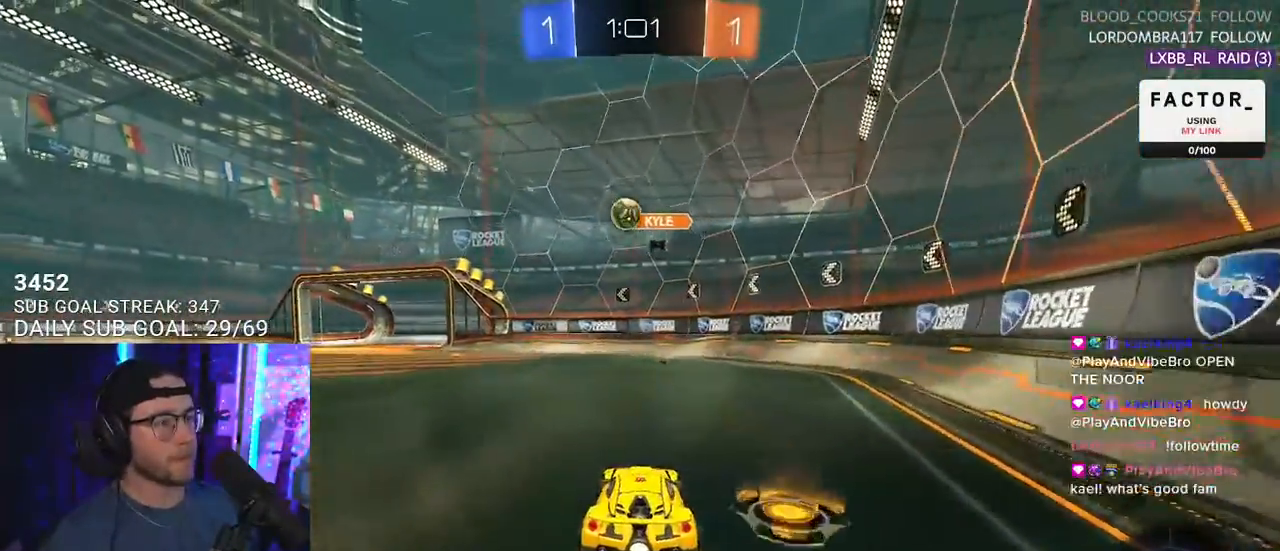
{"buttons": ["R2"], "left_stick": "left", "right_stick": "center", "events": [[17, "left_stick", "left"], [217, "R2", "up"], [233, "left_stick", "center"], [250, "L2", "down"], [350, "R2", "down"], [383, "L2", "up"], [500, "left_stick", "left"]]}
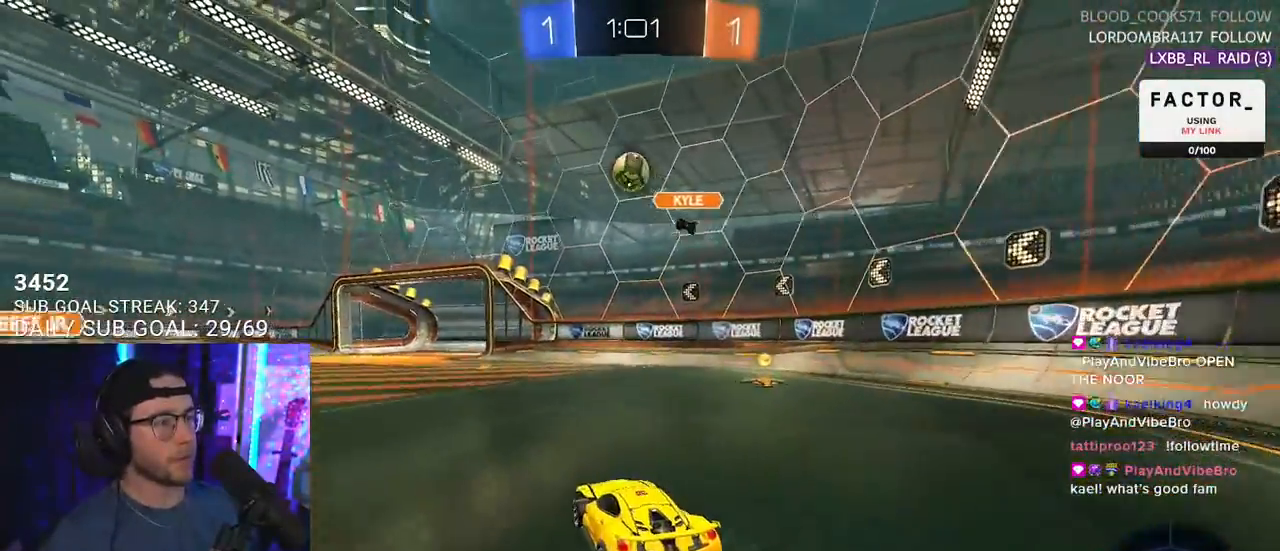
{"buttons": ["R2"], "left_stick": "center", "right_stick": "center", "events": [[183, "left_stick", "center"]]}
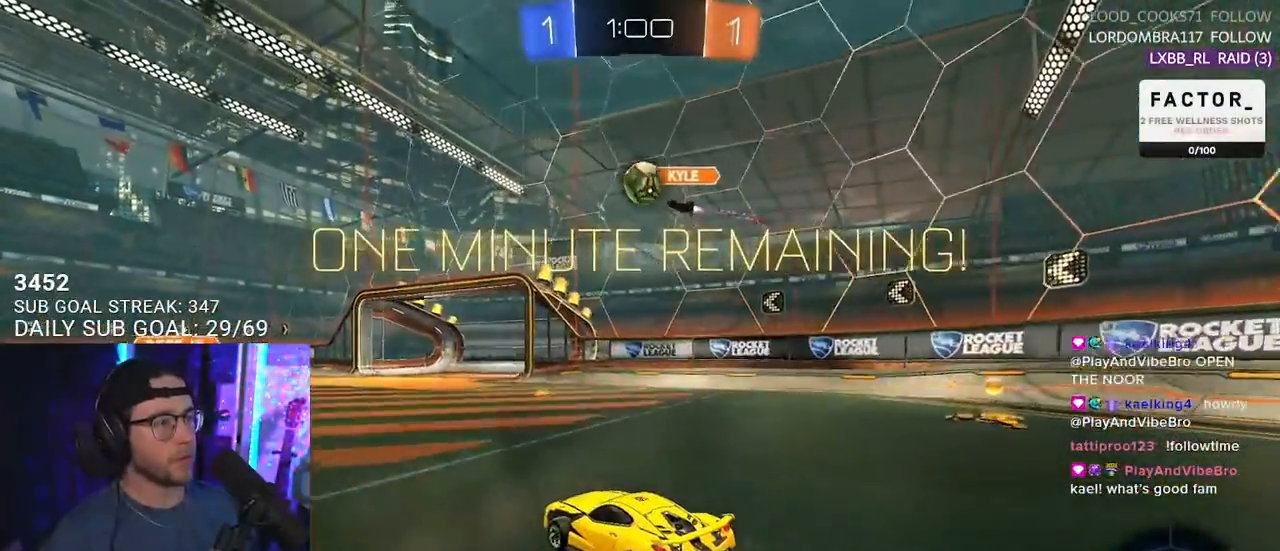
{"buttons": ["R1", "R2"], "left_stick": "right", "right_stick": "center", "events": [[133, "left_stick", "left"], [167, "R1", "down"], [350, "left_stick", "center"], [467, "left_stick", "right"]]}
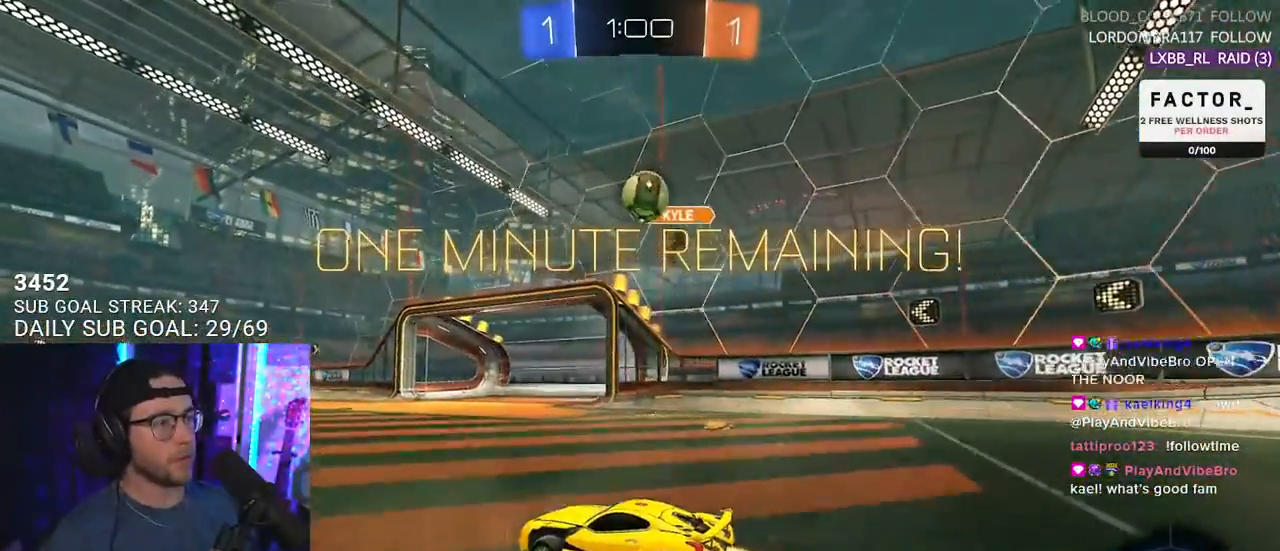
{"buttons": ["CROSS", "R1", "R2"], "left_stick": "center", "right_stick": "center", "events": [[33, "R1", "up"], [167, "CROSS", "down"], [200, "left_stick", "down"], [233, "R1", "down"], [400, "left_stick", "left"], [500, "left_stick", "center"]]}
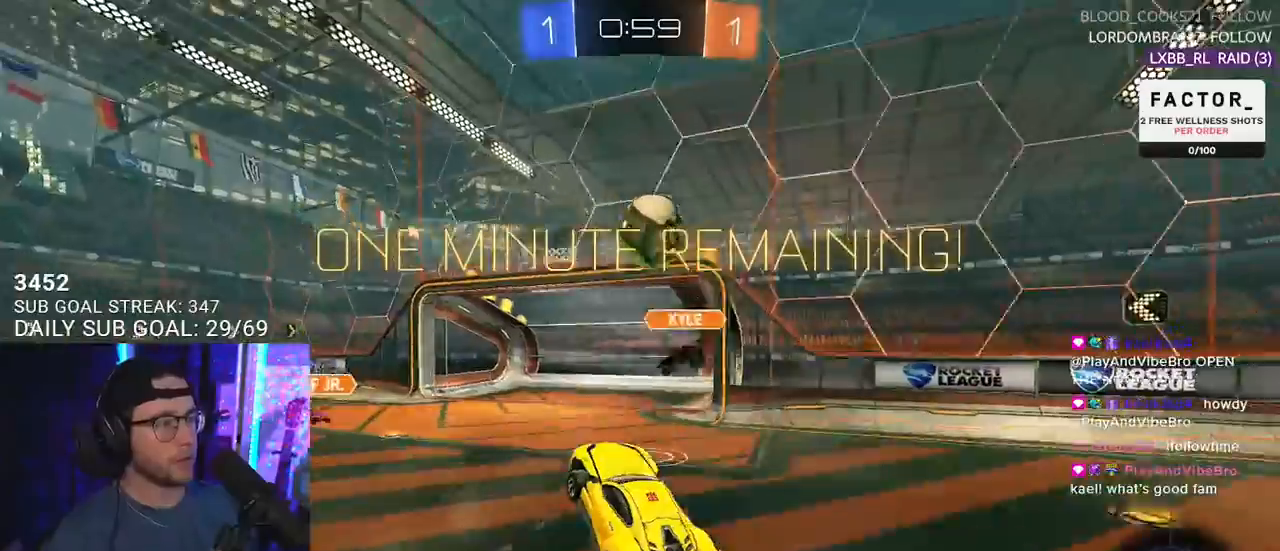
{"buttons": ["R1", "R2", "L3"], "left_stick": "down", "right_stick": "center", "events": [[17, "left_stick", "right"], [50, "CROSS", "up"], [117, "CROSS", "down"], [167, "L3", "down"], [200, "SQUARE", "down"], [217, "TRIANGLE", "down"], [250, "left_stick", "up"], [267, "CROSS", "up"], [283, "SQUARE", "up"], [333, "TRIANGLE", "up"], [333, "left_stick", "down"]]}
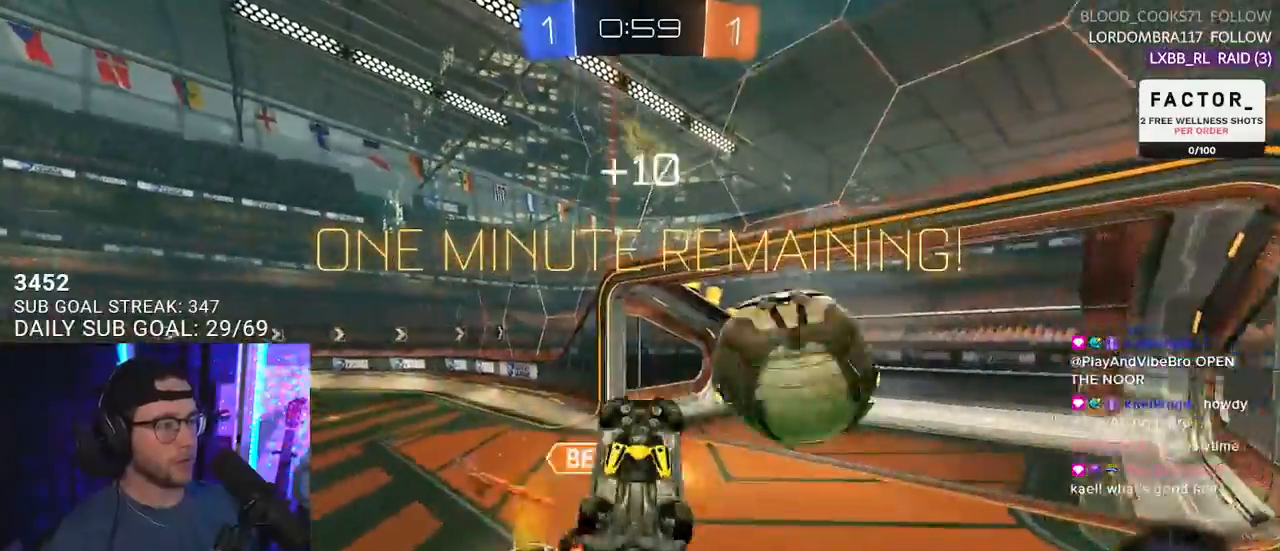
{"buttons": ["R2"], "left_stick": "up", "right_stick": "center", "events": [[233, "R1", "up"], [317, "TRIANGLE", "down"], [317, "left_stick", "up-left"], [367, "L3", "up"], [367, "left_stick", "up"], [467, "TRIANGLE", "up"]]}
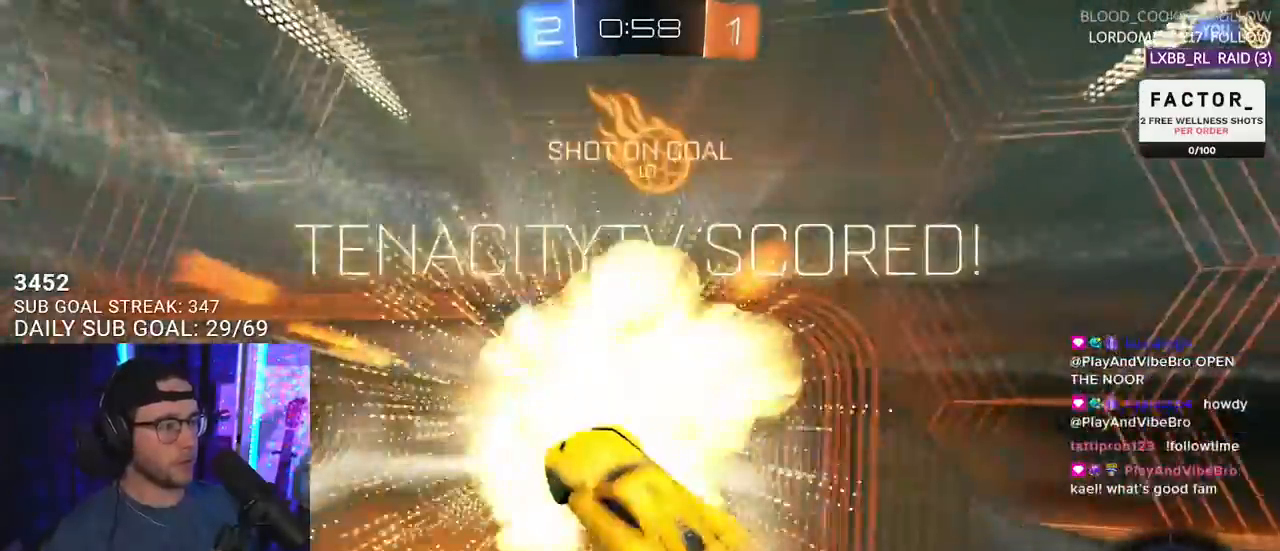
{"buttons": ["R2", "L3"], "left_stick": "down-left", "right_stick": "center", "events": [[17, "left_stick", "center"], [233, "TRIANGLE", "down"], [300, "left_stick", "down-left"], [367, "TRIANGLE", "up"], [417, "L3", "down"]]}
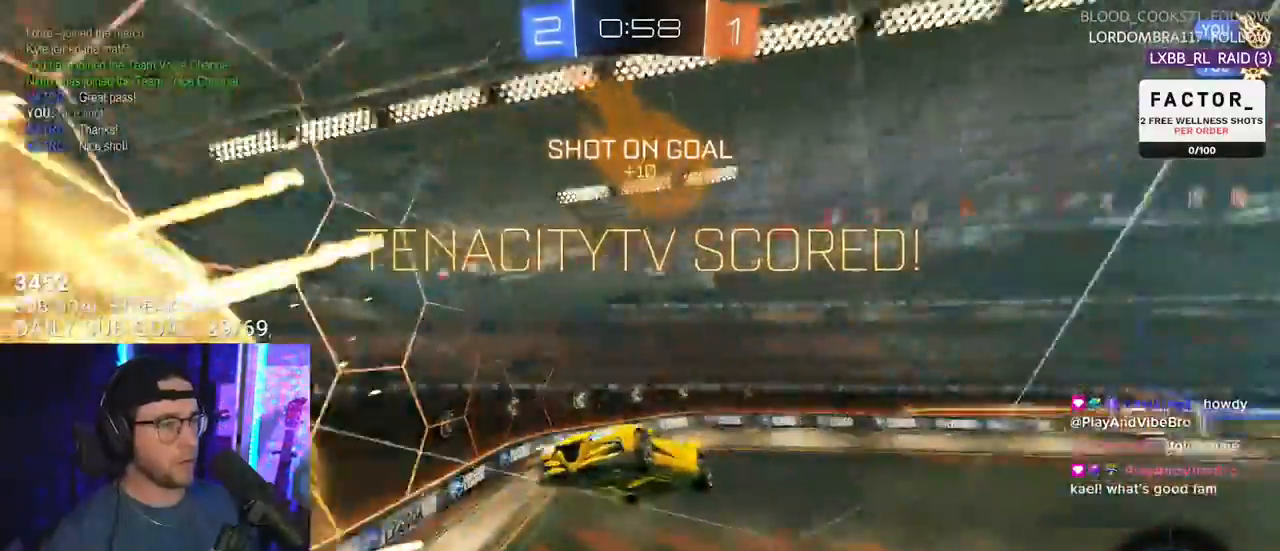
{"buttons": [], "left_stick": "center", "right_stick": "center", "events": [[33, "R2", "up"], [233, "L3", "up"], [317, "left_stick", "up-left"], [383, "left_stick", "center"]]}
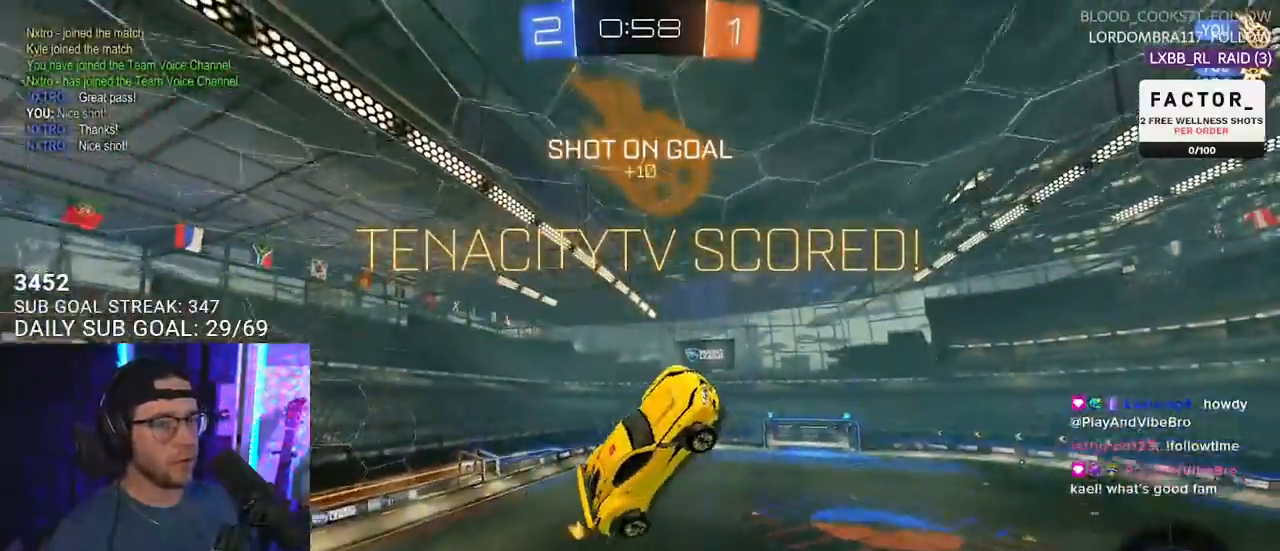
{"buttons": [], "left_stick": "center", "right_stick": "center", "events": []}
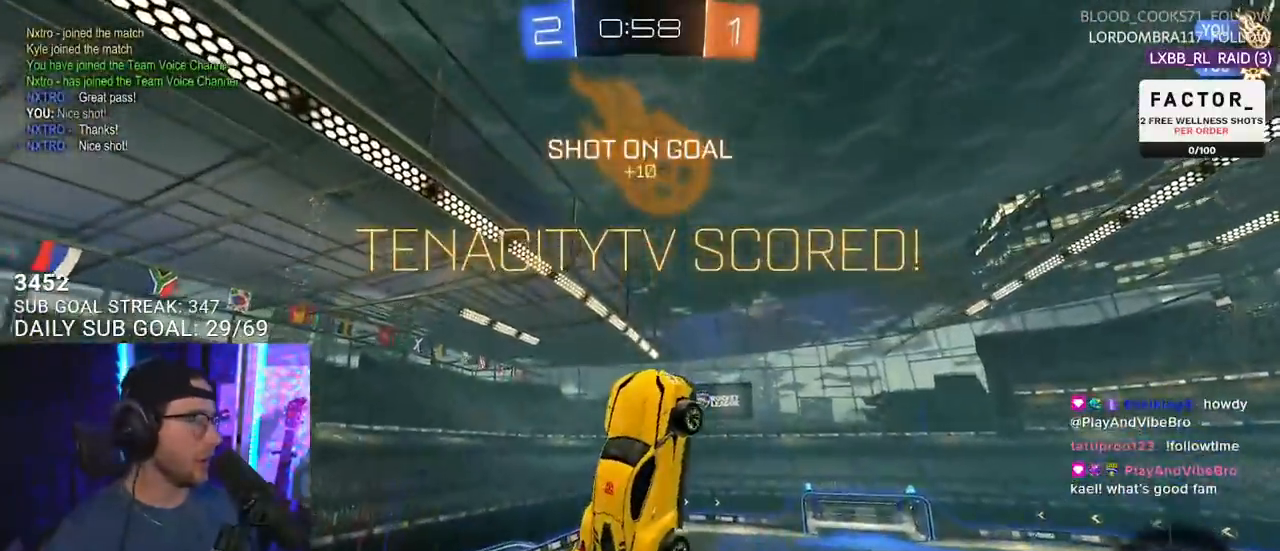
{"buttons": ["SELECT"], "left_stick": "center", "right_stick": "center", "events": [[83, "SELECT", "down"], [233, "SELECT", "up"], [300, "SELECT", "down"]]}
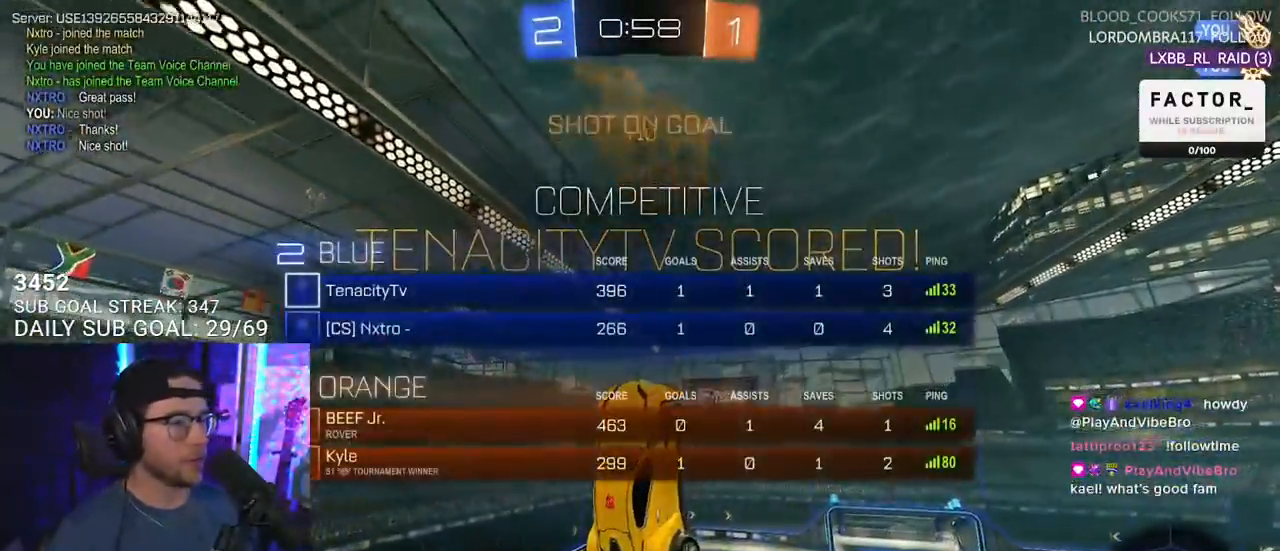
{"buttons": [], "left_stick": "center", "right_stick": "center", "events": [[67, "SELECT", "up"]]}
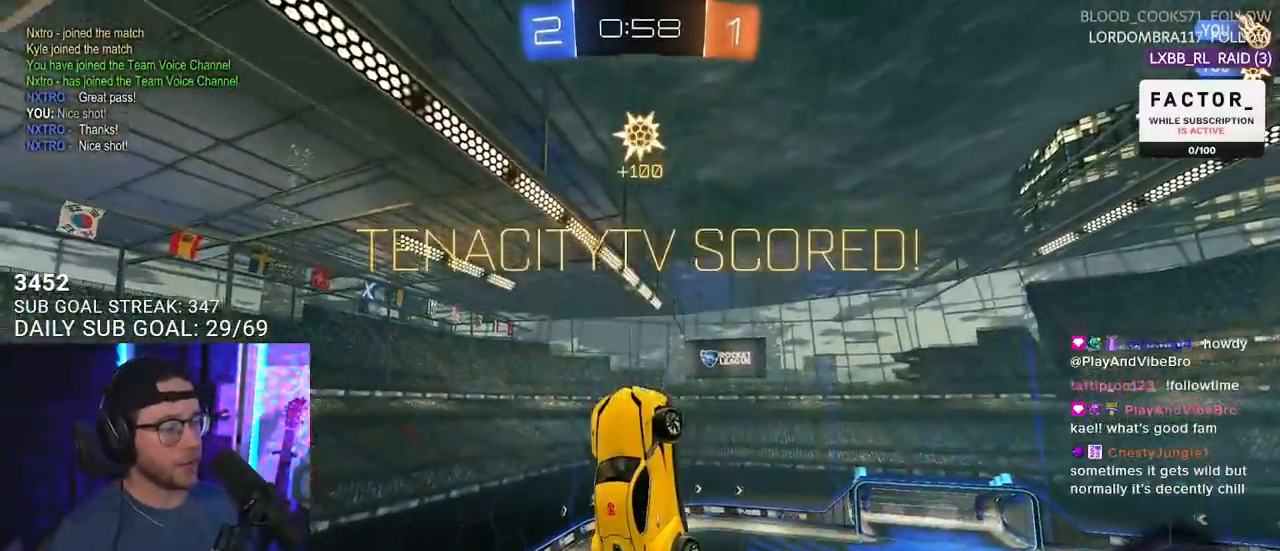
{"buttons": [], "left_stick": "center", "right_stick": "center", "events": [[167, "SELECT", "down"], [283, "SELECT", "up"]]}
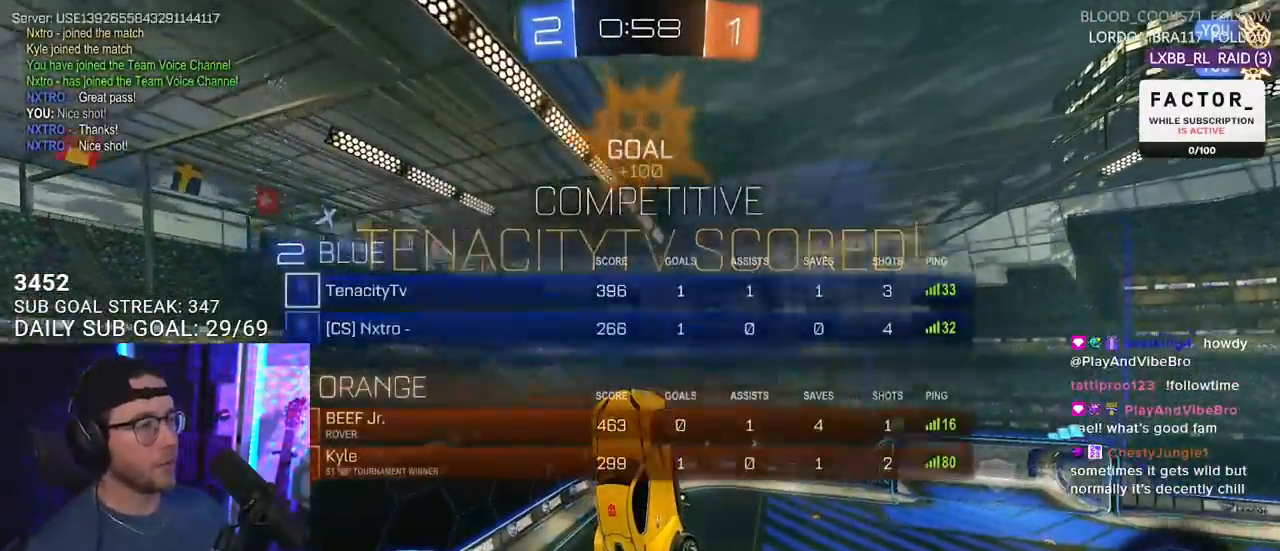
{"buttons": [], "left_stick": "center", "right_stick": "center", "events": [[50, "DPAD_LEFT", "down"], [133, "DPAD_LEFT", "up"], [200, "DPAD_RIGHT", "down"], [317, "DPAD_RIGHT", "up"]]}
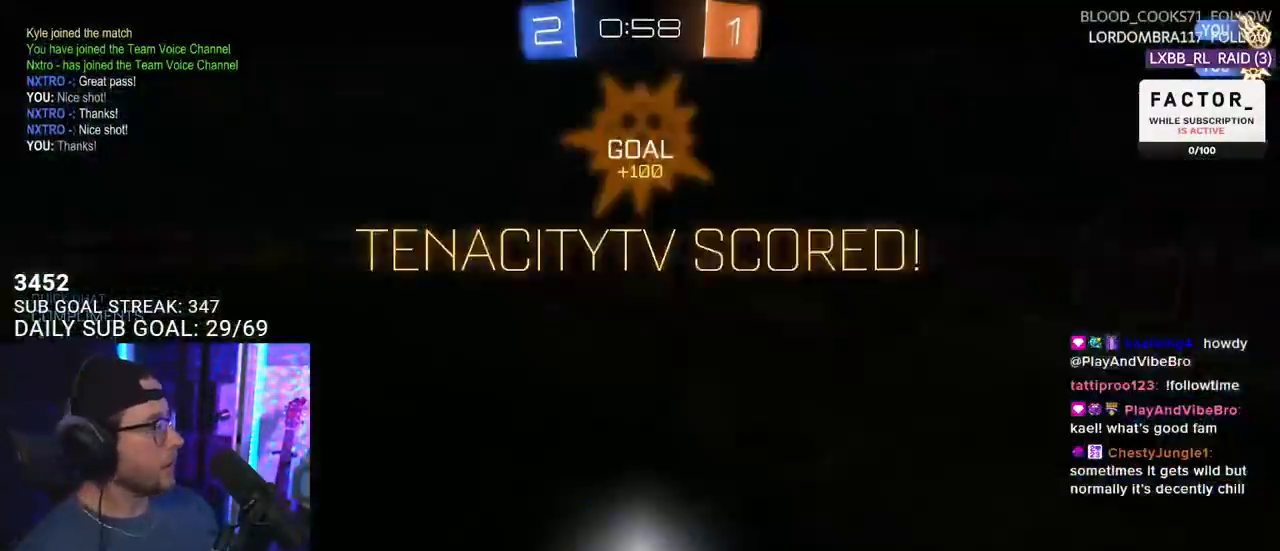
{"buttons": [], "left_stick": "center", "right_stick": "center", "events": []}
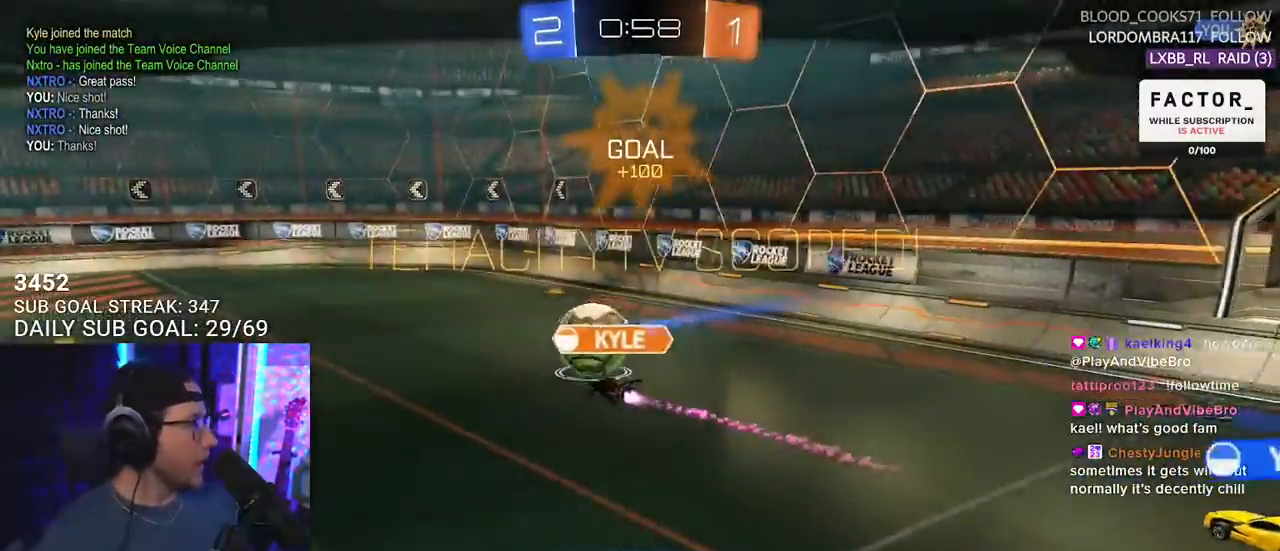
{"buttons": [], "left_stick": "center", "right_stick": "center", "events": [[50, "CROSS", "down"], [183, "CROSS", "up"]]}
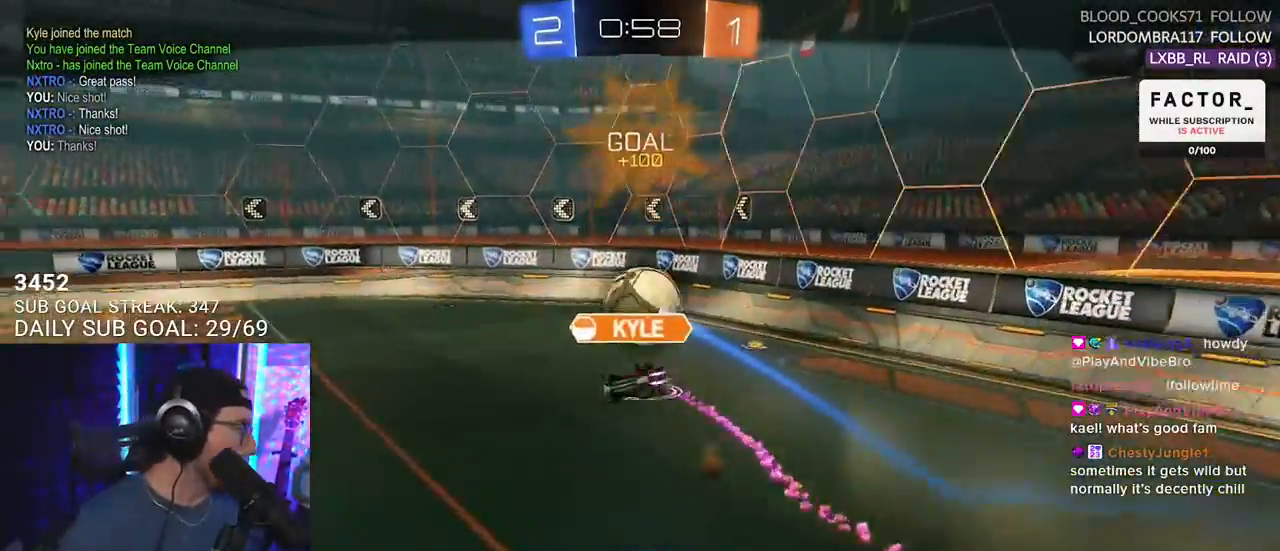
{"buttons": ["R2"], "left_stick": "center", "right_stick": "center", "events": [[33, "R2", "down"]]}